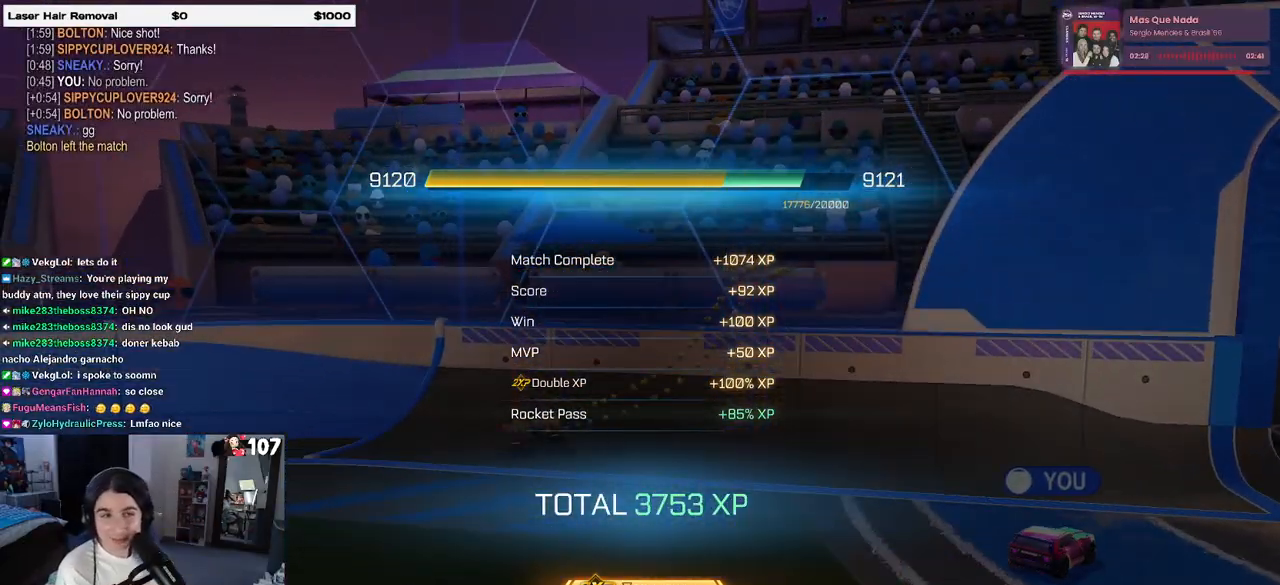
Gameplay with a controller (PlayStation layout); each line is a JSON object with the inputs held at the frame after it. "events" lists button and stick changes between this image and that frame as [ms after this image, input, new state], when the widget could be followed in between.
{"buttons": [], "left_stick": "center", "right_stick": "center", "events": [[367, "CROSS", "down"], [467, "CROSS", "up"]]}
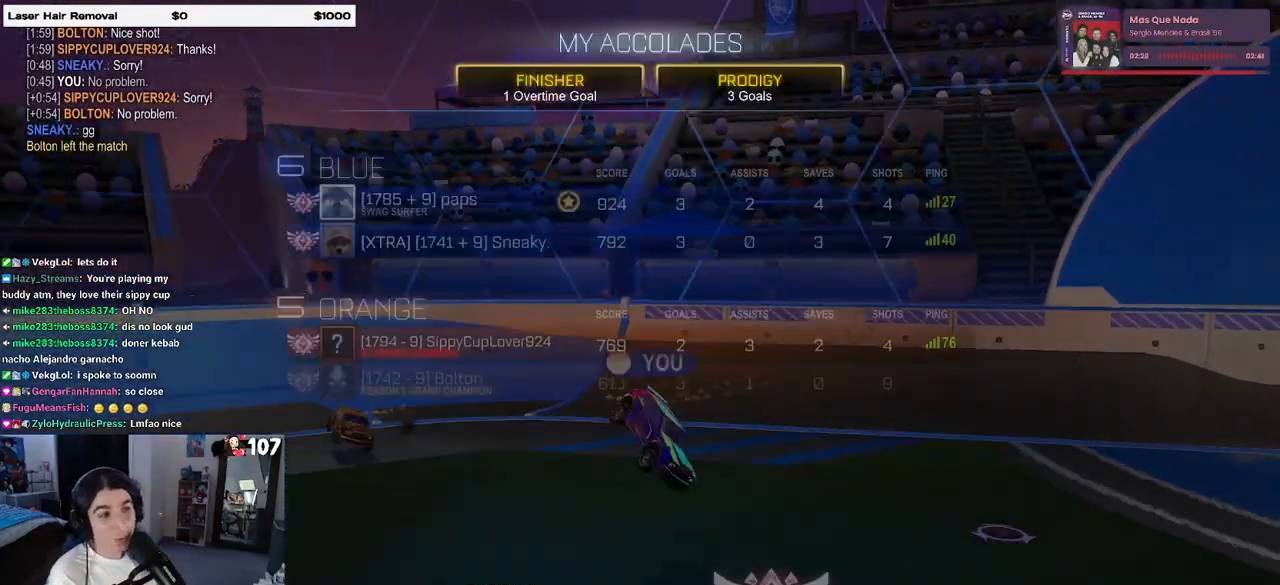
{"buttons": [], "left_stick": "center", "right_stick": "center", "events": []}
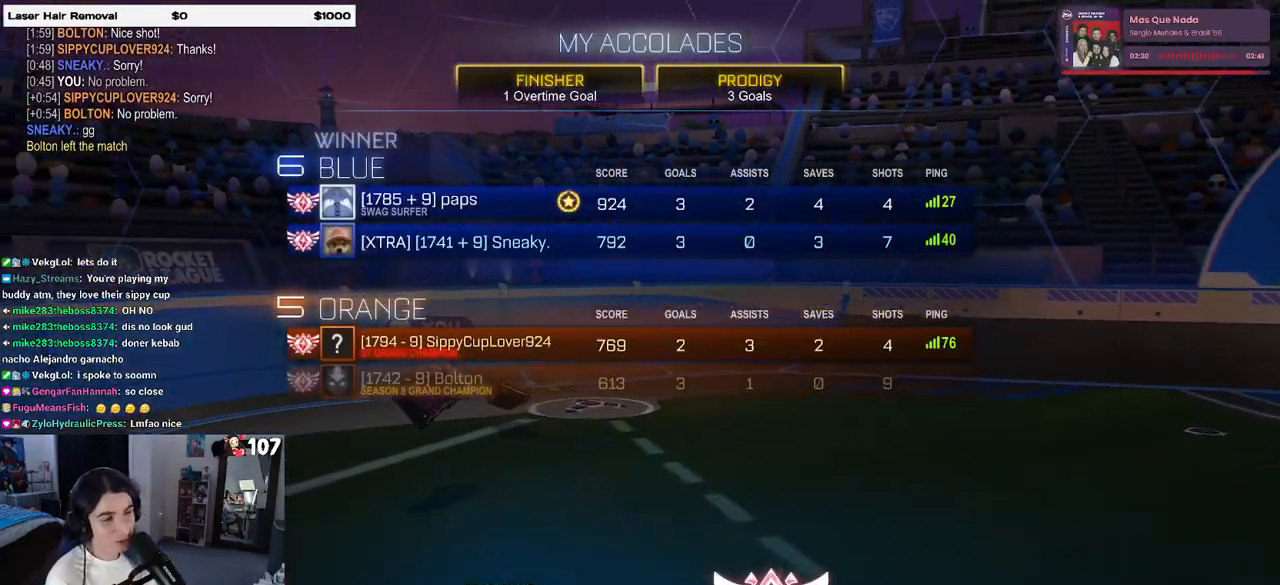
{"buttons": [], "left_stick": "center", "right_stick": "center", "events": []}
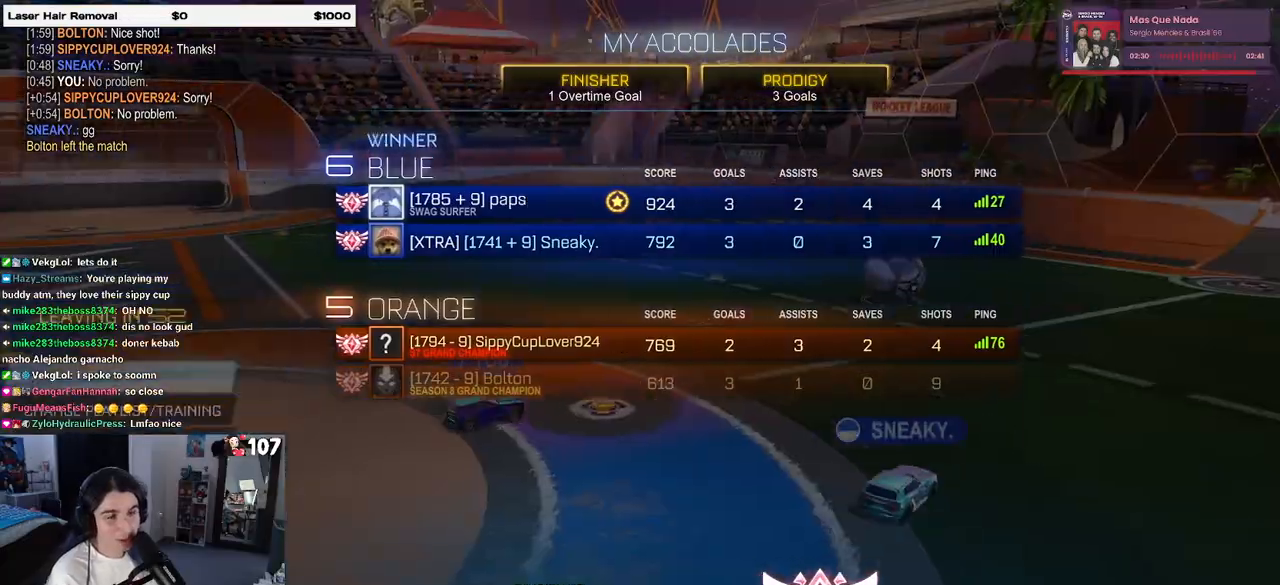
{"buttons": [], "left_stick": "center", "right_stick": "center", "events": []}
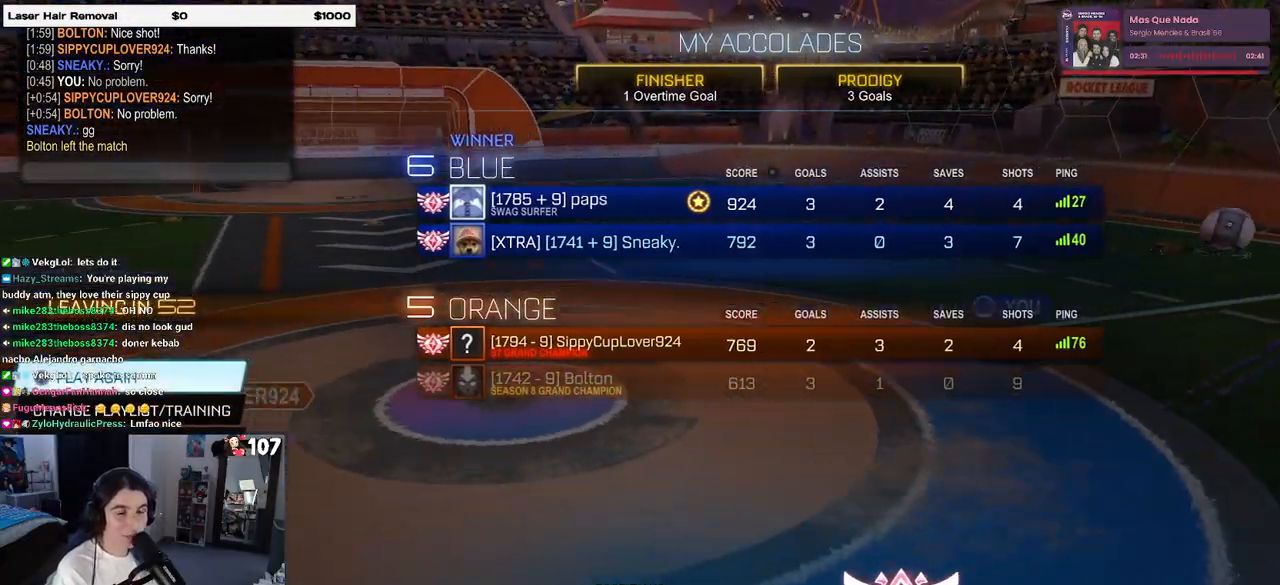
{"buttons": [], "left_stick": "center", "right_stick": "center", "events": []}
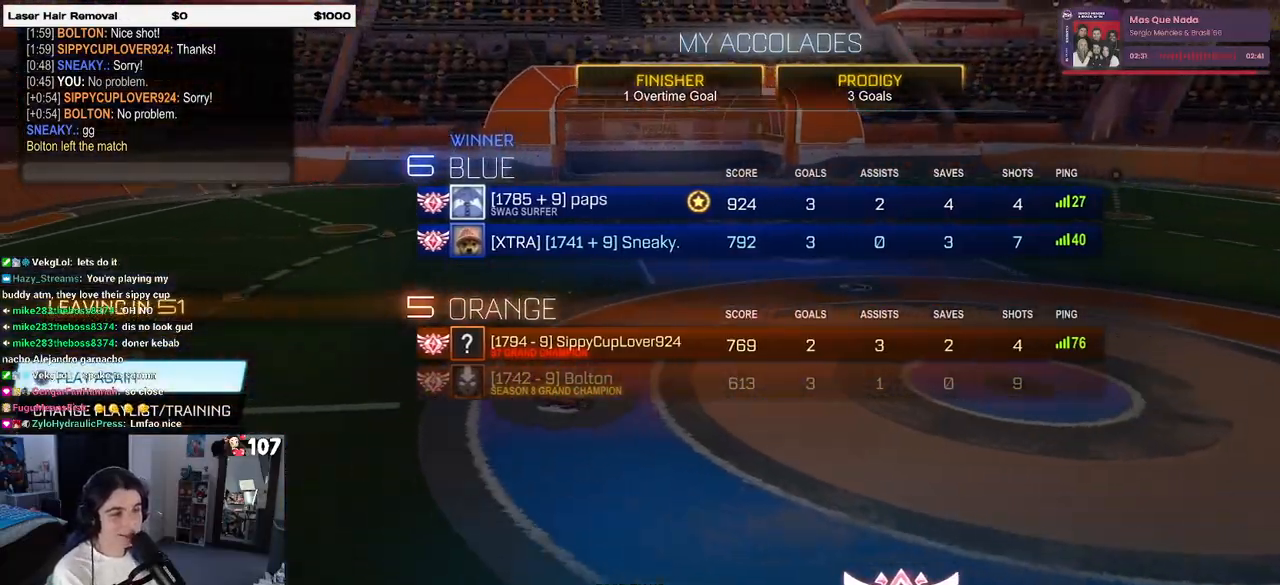
{"buttons": [], "left_stick": "center", "right_stick": "center", "events": []}
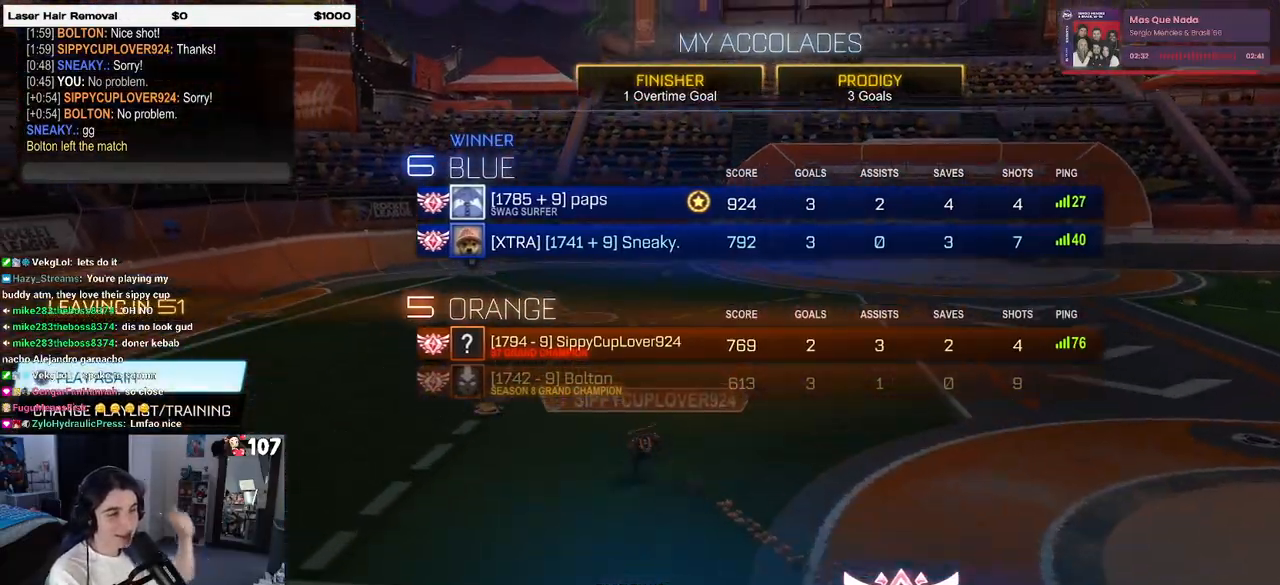
{"buttons": [], "left_stick": "center", "right_stick": "center", "events": []}
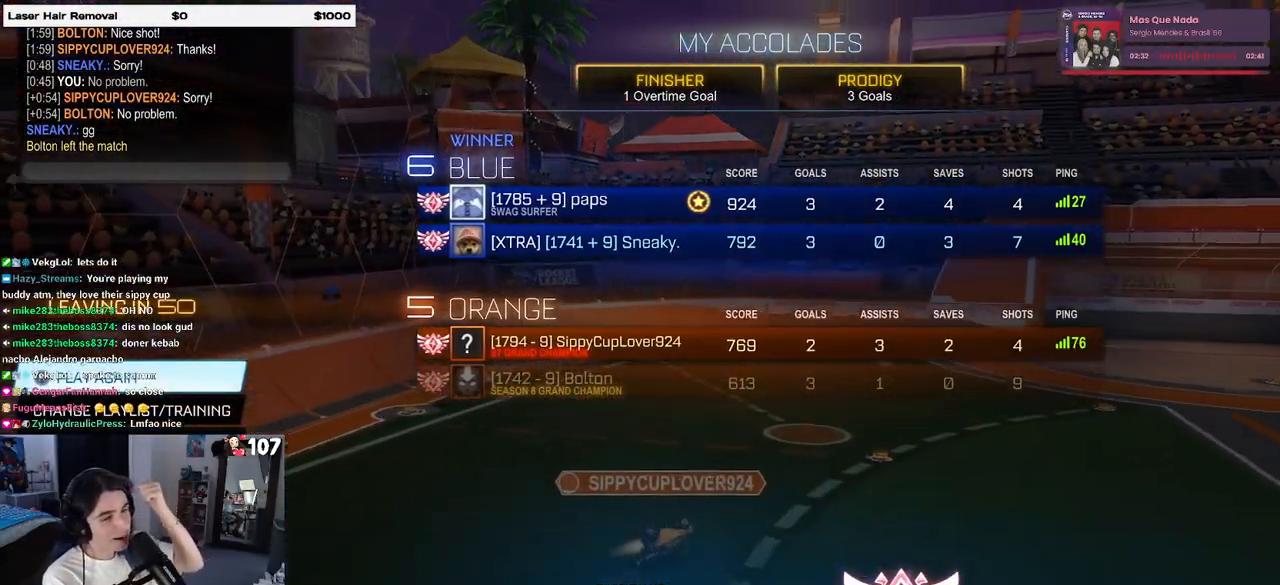
{"buttons": [], "left_stick": "center", "right_stick": "center", "events": []}
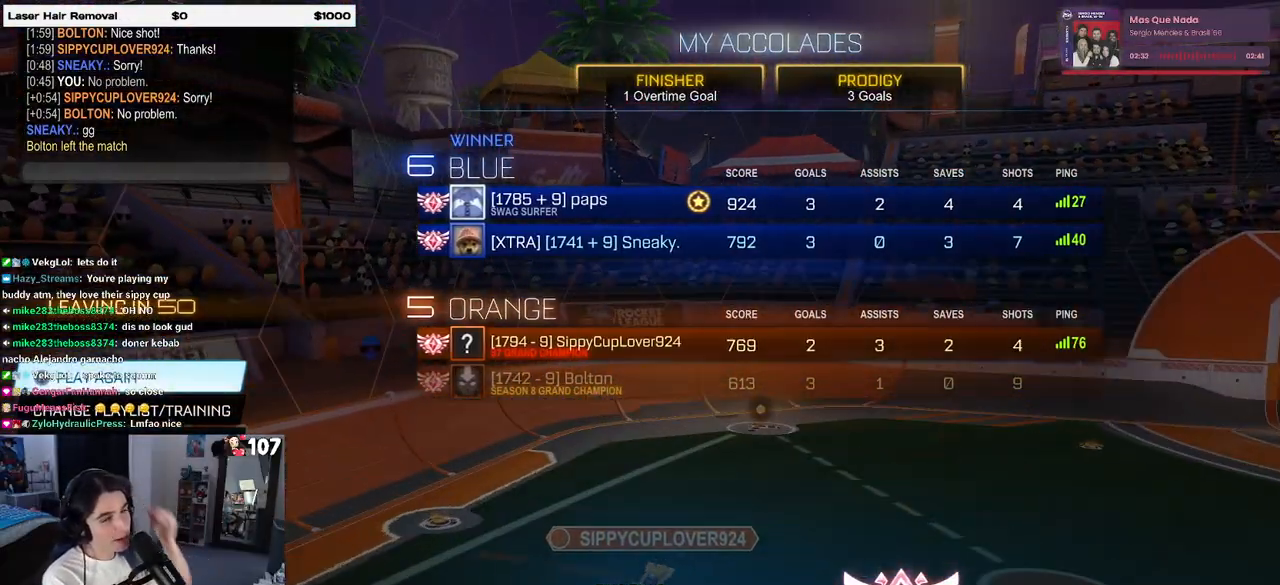
{"buttons": ["DPAD_DOWN"], "left_stick": "center", "right_stick": "center", "events": [[33, "DPAD_DOWN", "down"]]}
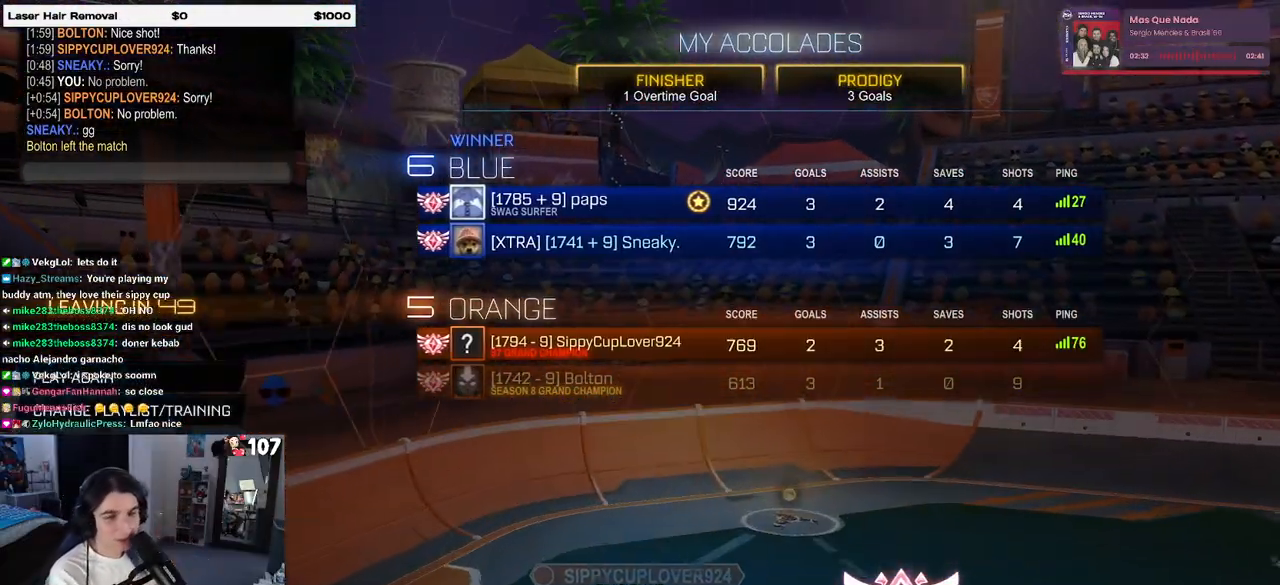
{"buttons": ["CROSS"], "left_stick": "center", "right_stick": "center", "events": [[17, "DPAD_DOWN", "up"], [317, "DPAD_DOWN", "down"], [467, "CROSS", "down"], [467, "DPAD_DOWN", "up"]]}
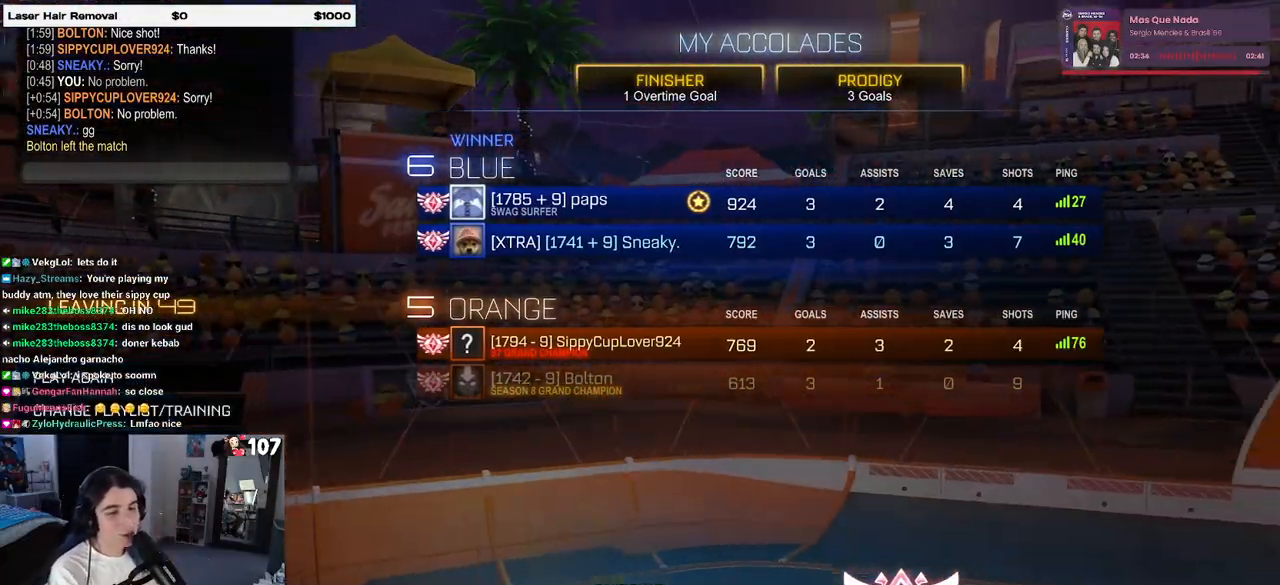
{"buttons": [], "left_stick": "center", "right_stick": "center", "events": [[50, "CROSS", "up"], [350, "DPAD_LEFT", "down"], [467, "DPAD_LEFT", "up"]]}
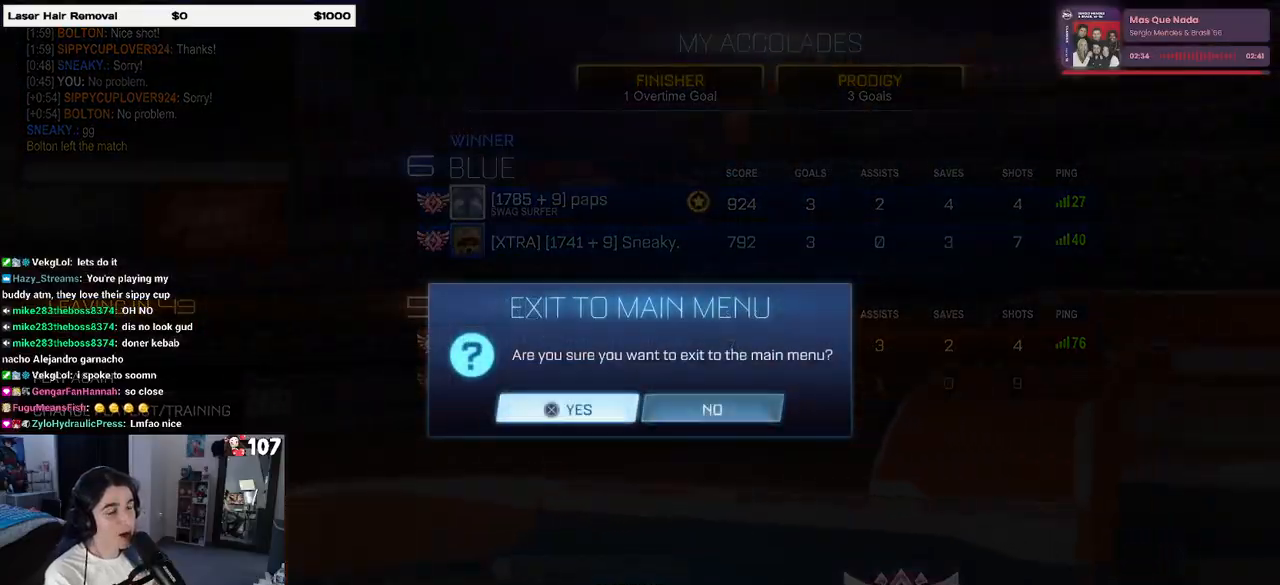
{"buttons": [], "left_stick": "center", "right_stick": "center", "events": [[183, "CROSS", "down"], [300, "CROSS", "up"]]}